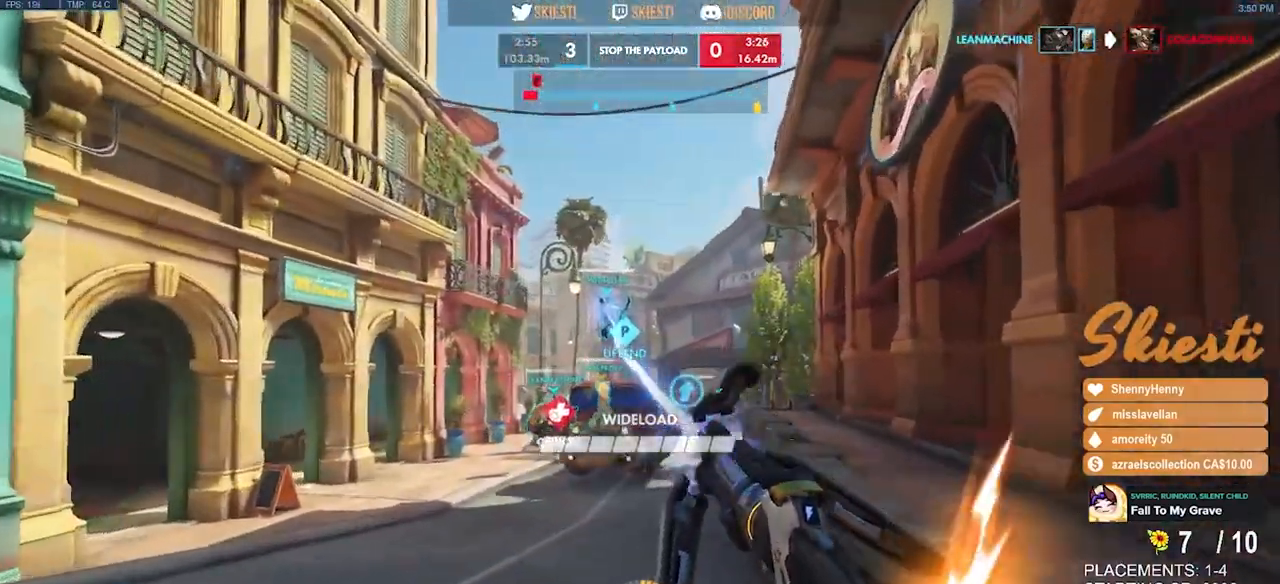
Gameplay with keyboard and mouse; each line is a JSON object with the keys and mouse buttons held at the frame after it. "events" lists presses ("down") and releases ("up") of "a", "ctrl", "d", "e", "q", "s", "shift", "space", "w", "mouse_left", "mouse_wheel", "mouse_right", "mouse_mb4" and "mouse_mb5" between this image and that frame as [ms after this image, input, new state], when the widget could be followed in between. "mouse_left", "mouse_wheel", "mouse_right", "mouse_mb4", "mouse_mb5" = the "left", "wheel", "right", "mb4", "mb5" buttons of the "mouse" list. No other keys are recorded. "wheel" means that the mouse wheel is clicked or scrolled. Mouse movement is not recorded.
{"keys": ["a", "w"], "mouse": ["left"], "events": [[17, "d", "up"], [33, "shift", "up"], [67, "a", "down"], [167, "w", "up"], [383, "w", "down"]]}
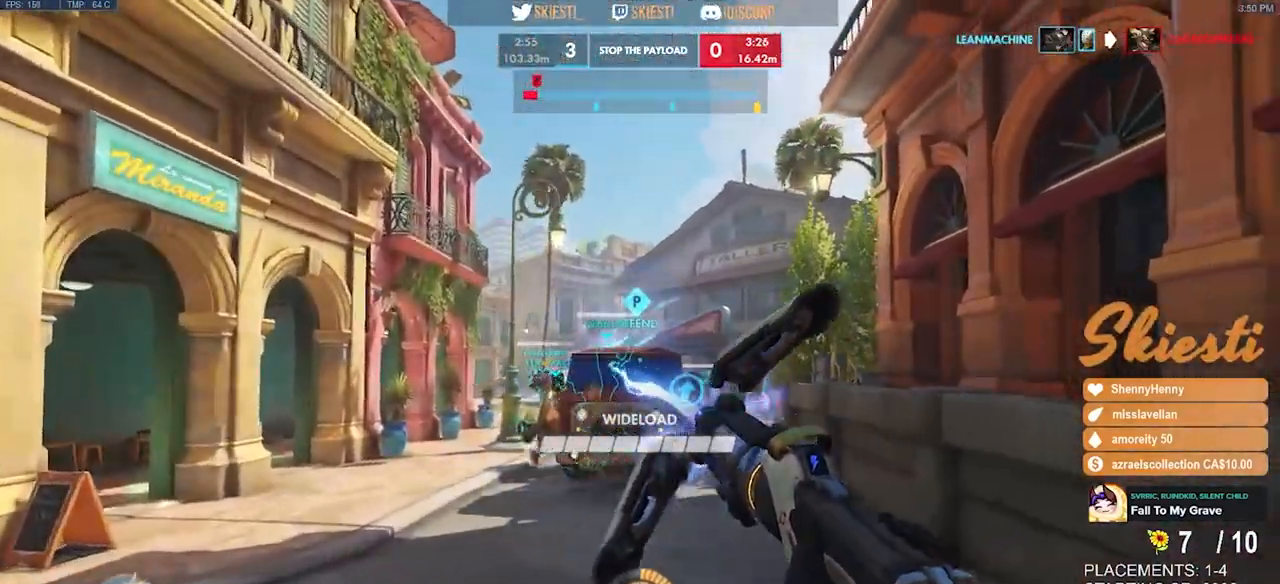
{"keys": ["a", "w"], "mouse": ["left"], "events": []}
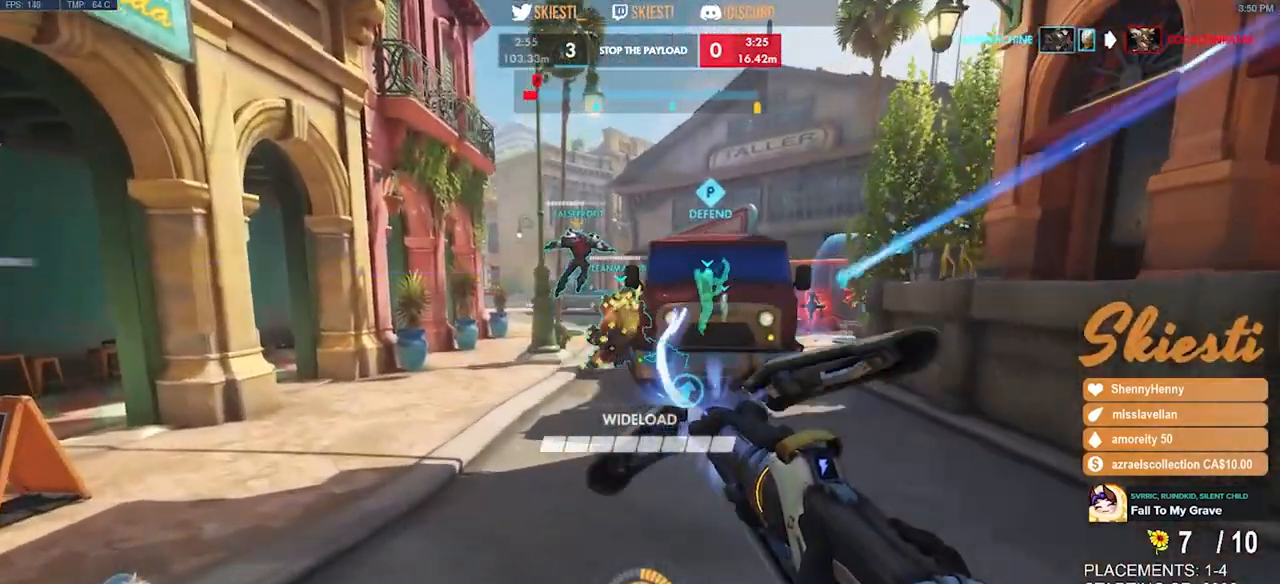
{"keys": ["d", "s"], "mouse": ["left"], "events": [[183, "a", "up"], [200, "d", "down"], [283, "w", "up"], [483, "s", "down"]]}
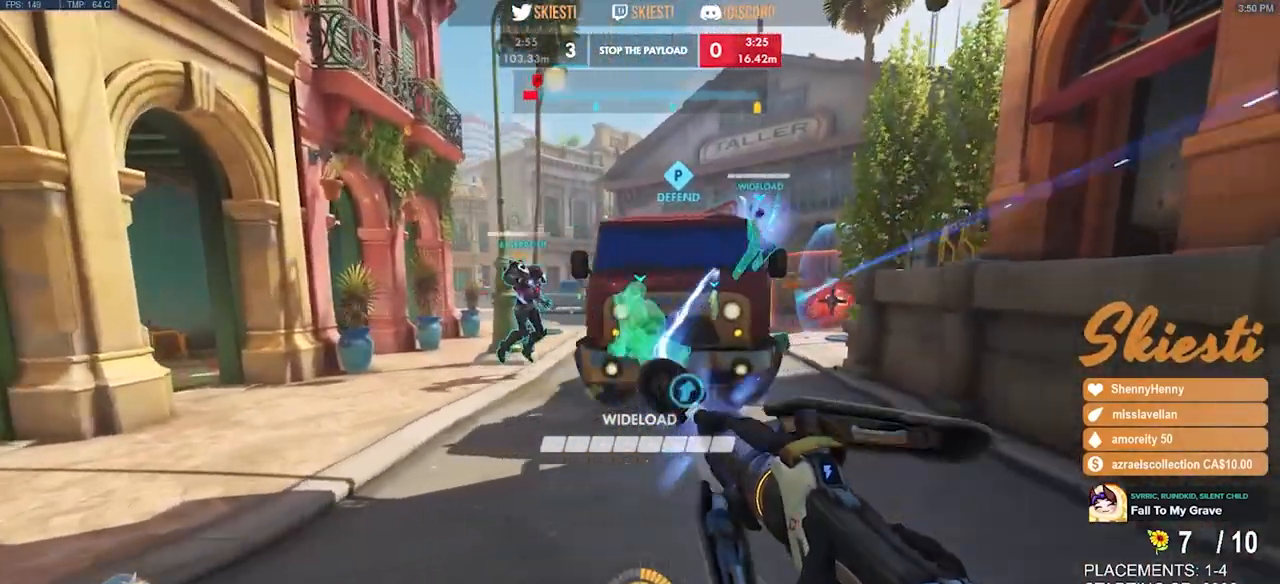
{"keys": ["d", "s"], "mouse": ["left"], "events": [[167, "space", "down"], [183, "a", "down"], [383, "space", "up"], [433, "a", "up"]]}
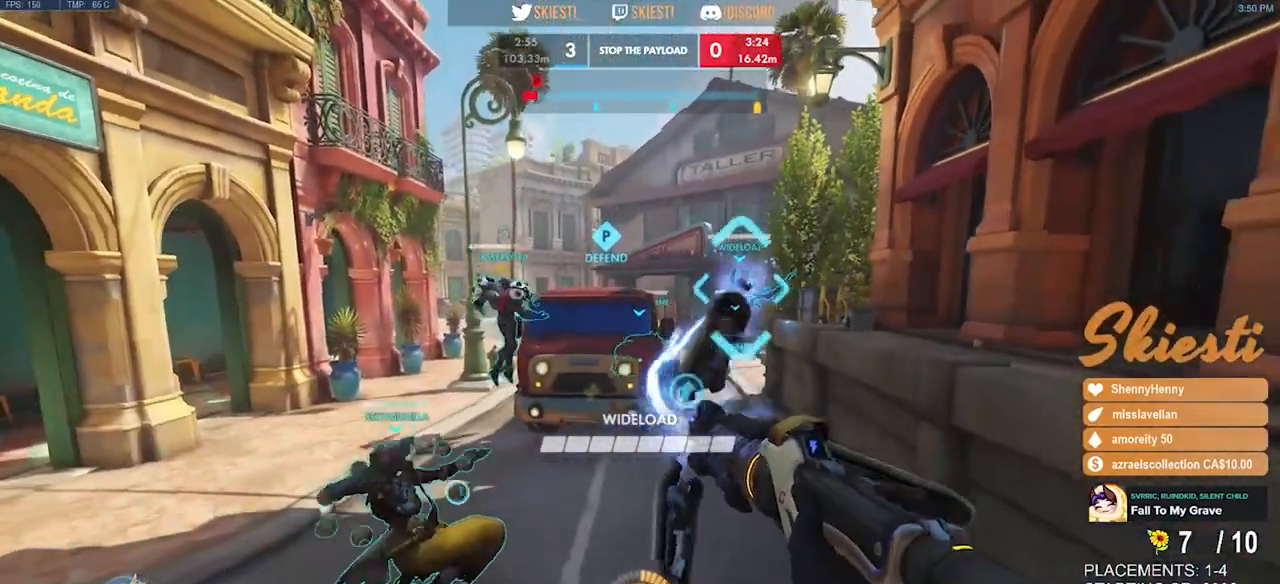
{"keys": ["d", "space"], "mouse": ["left"], "events": [[383, "s", "up"], [500, "space", "down"]]}
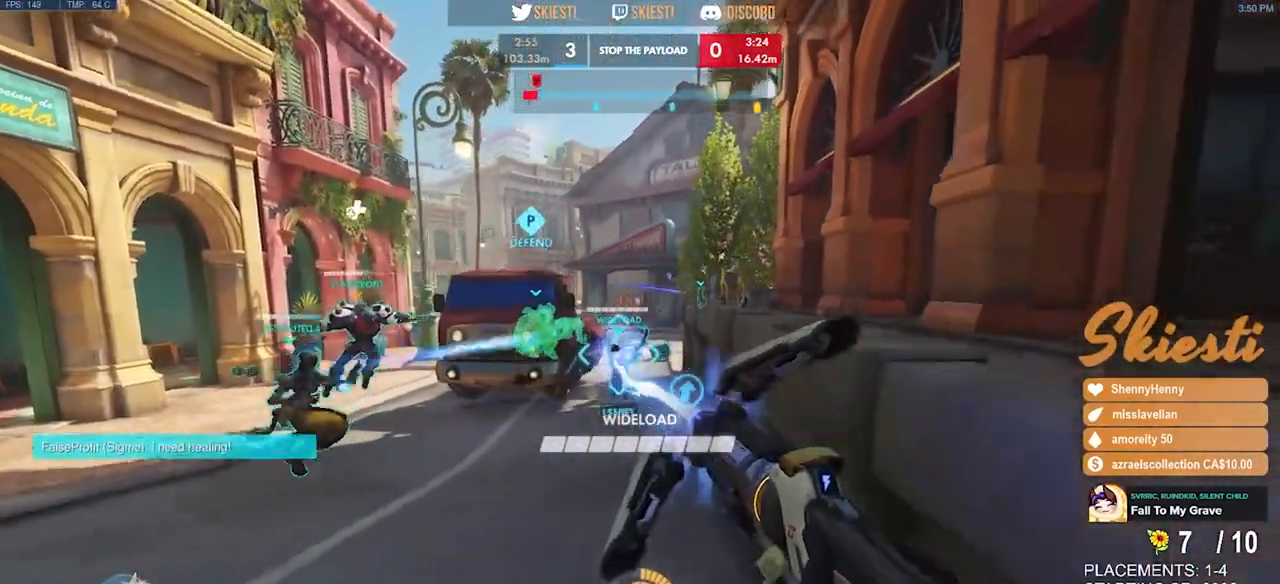
{"keys": ["a", "s"], "mouse": ["left"], "events": [[133, "space", "up"], [300, "s", "down"], [317, "d", "up"], [450, "a", "down"]]}
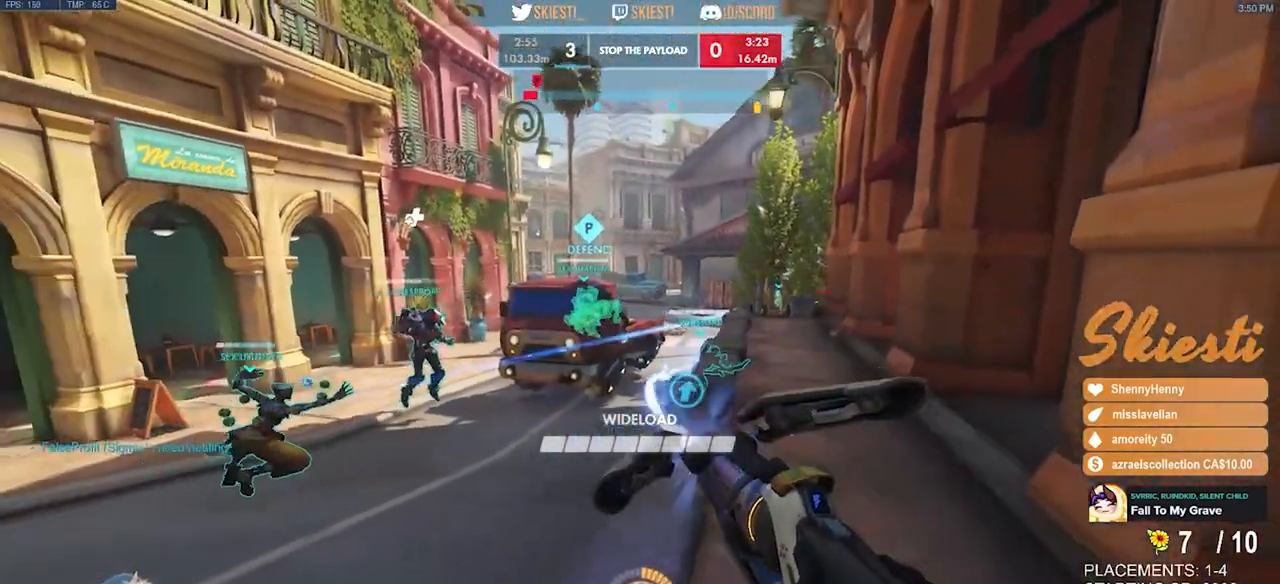
{"keys": ["s"], "mouse": ["left"], "events": [[417, "a", "up"]]}
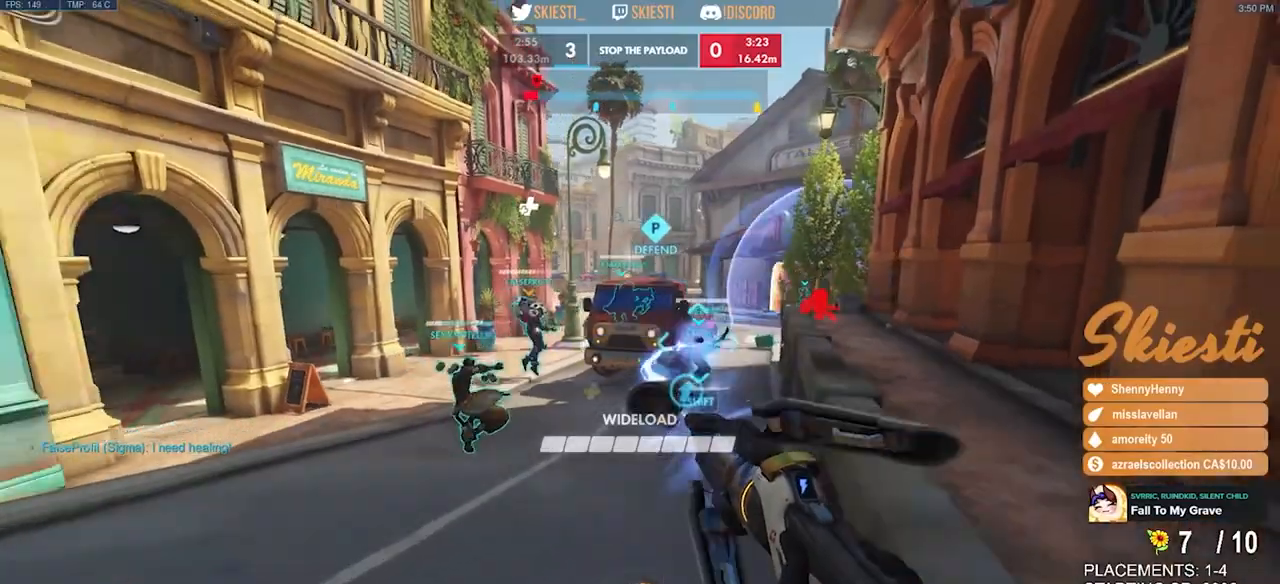
{"keys": ["s"], "mouse": ["right"], "events": [[67, "space", "down"], [233, "mouse_left", "up"], [250, "shift", "down"], [267, "mouse_right", "down"], [267, "space", "up"], [350, "shift", "up"]]}
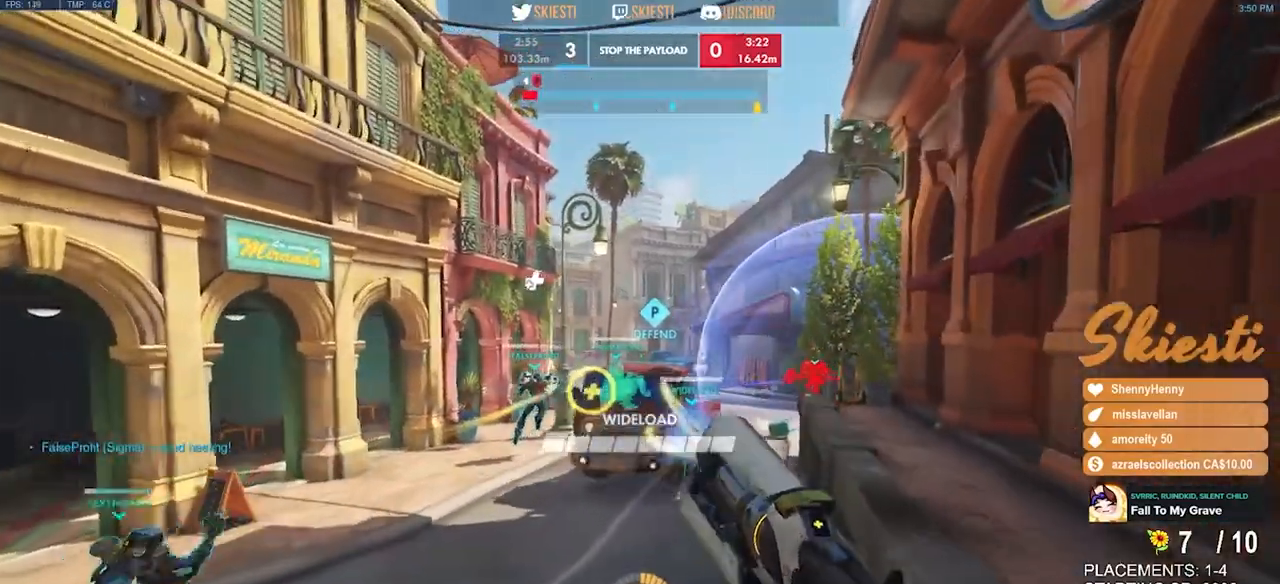
{"keys": ["a", "s"], "mouse": ["right"], "events": [[433, "a", "down"], [483, "mouse_right", "up"], [500, "mouse_right", "down"]]}
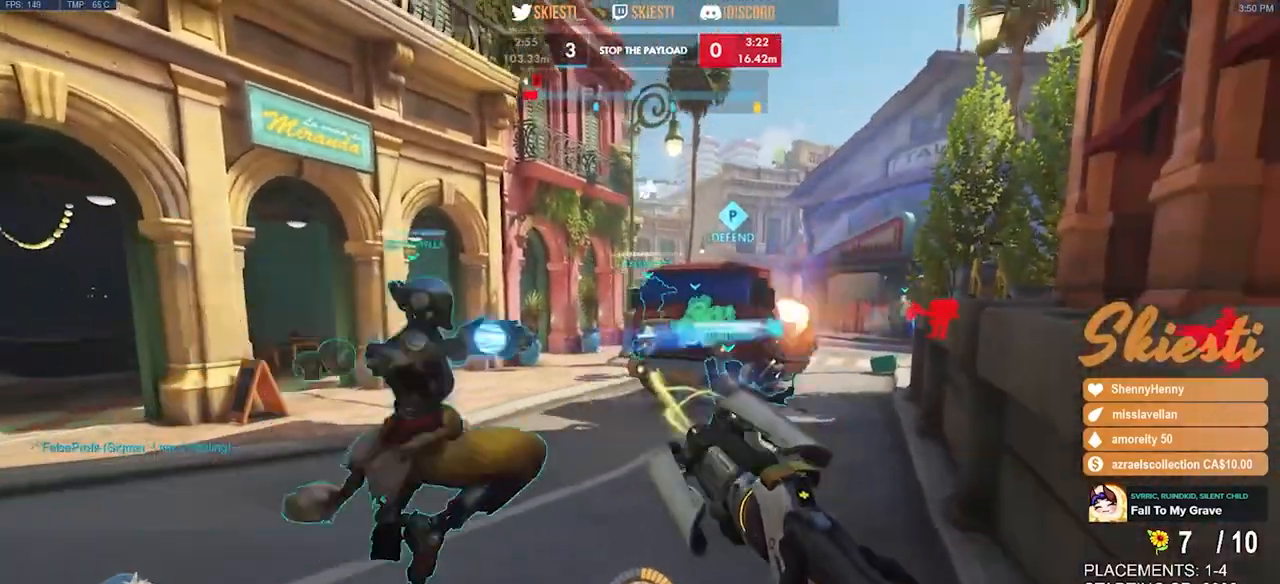
{"keys": ["a", "space", "w"], "mouse": ["left", "right"], "events": [[83, "s", "up"], [317, "w", "down"], [433, "space", "down"], [483, "mouse_left", "down"]]}
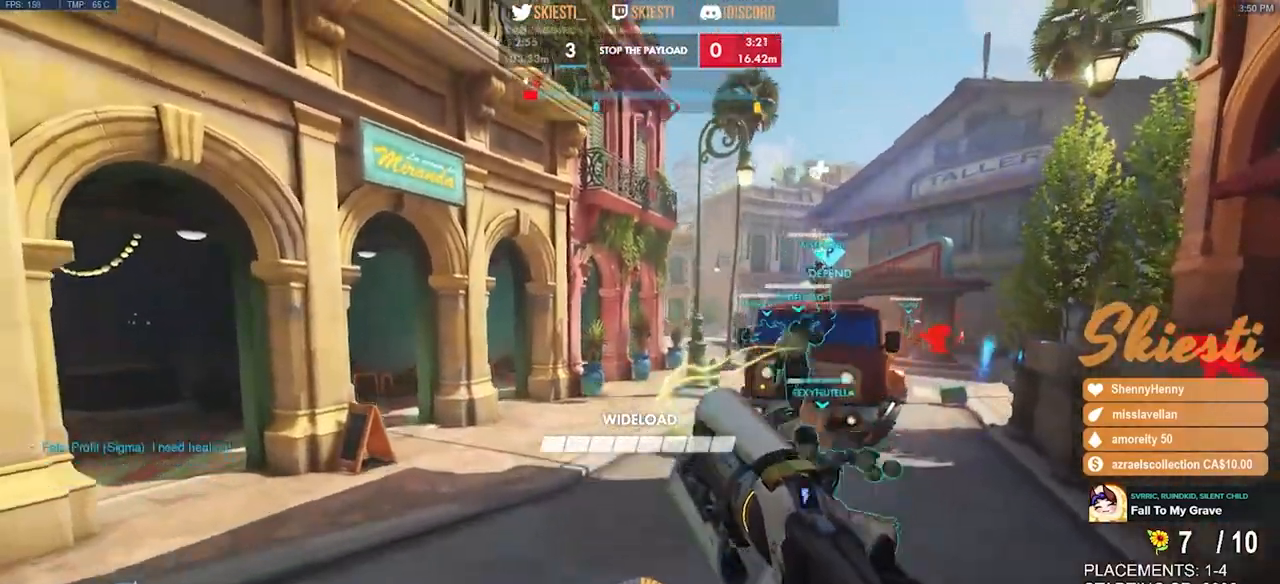
{"keys": ["s"], "mouse": ["left", "right"], "events": [[133, "mouse_right", "up"], [200, "space", "up"], [200, "w", "up"], [217, "mouse_left", "up"], [250, "mouse_left", "down"], [400, "mouse_right", "down"], [400, "s", "down"], [500, "a", "up"]]}
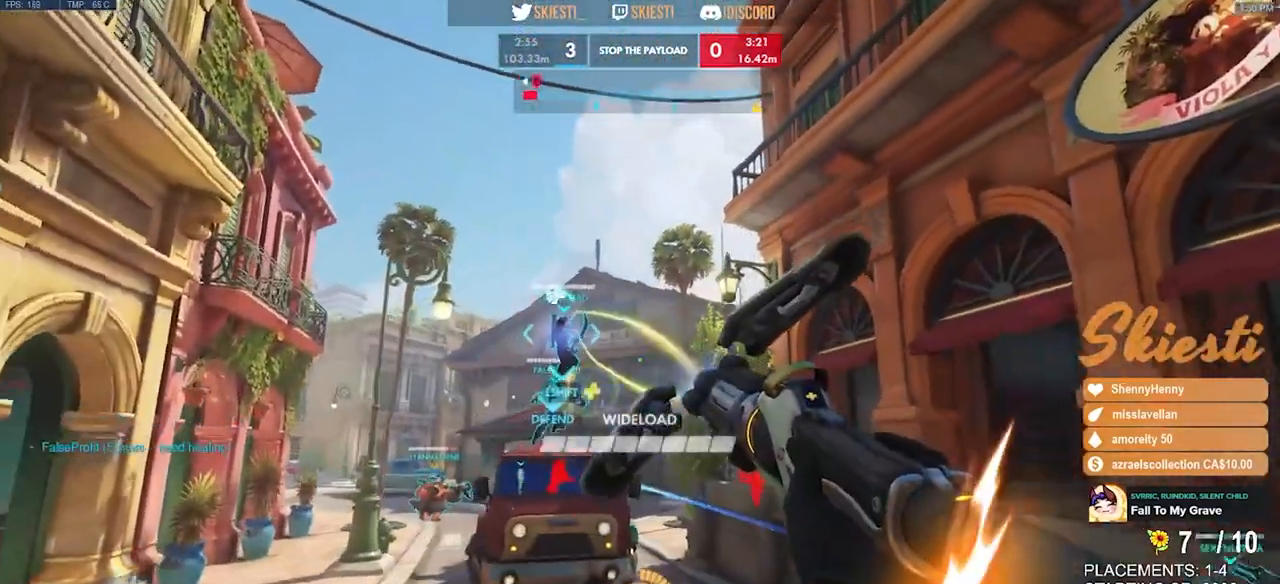
{"keys": ["d", "shift"], "mouse": ["left"], "events": [[183, "d", "down"], [283, "mouse_right", "up"], [383, "s", "up"], [500, "shift", "down"]]}
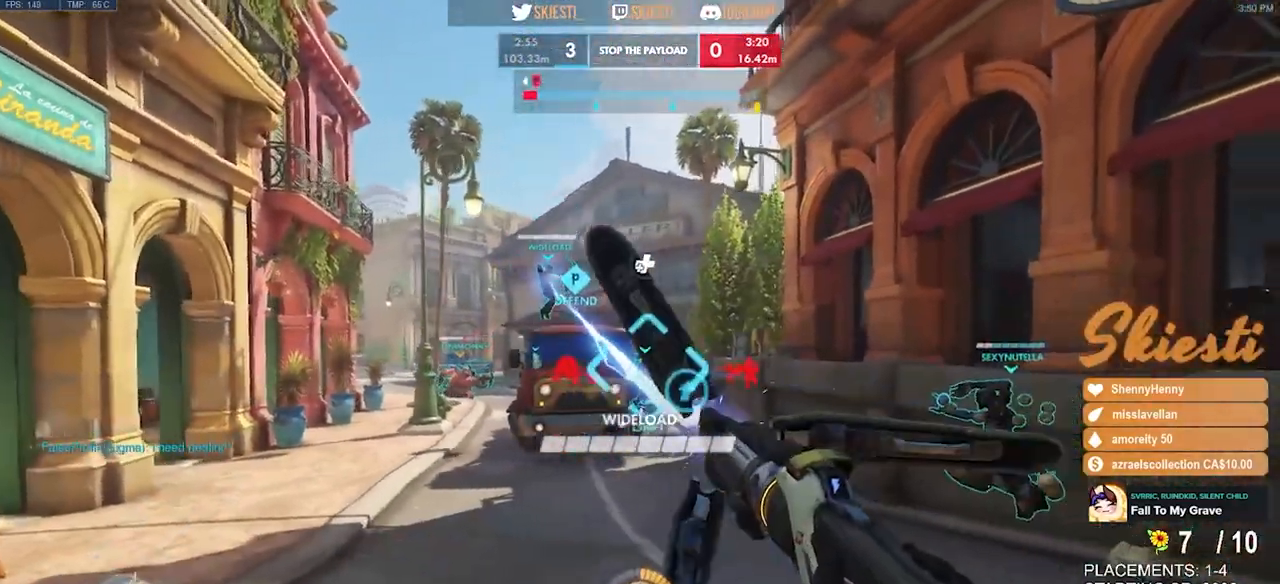
{"keys": ["d"], "mouse": ["right"], "events": [[100, "shift", "up"], [133, "mouse_left", "up"], [233, "mouse_left", "down"], [283, "mouse_right", "down"], [383, "mouse_left", "up"]]}
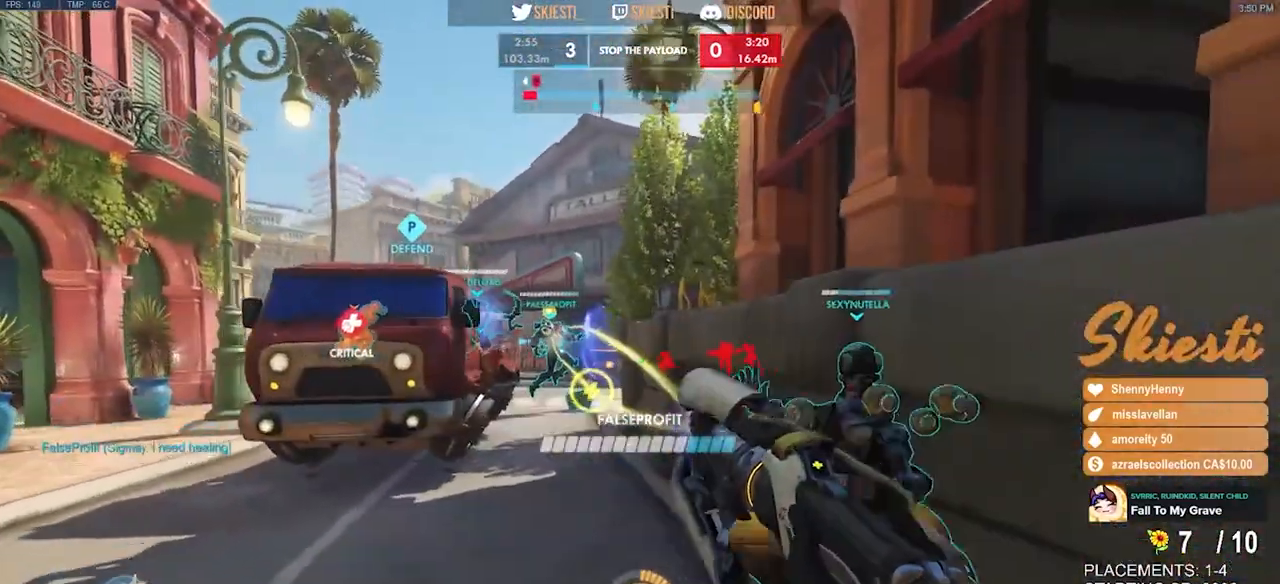
{"keys": ["d"], "mouse": ["left"], "events": [[50, "space", "down"], [200, "space", "up"], [283, "s", "down"], [333, "mouse_left", "down"], [417, "s", "up"], [450, "mouse_right", "up"]]}
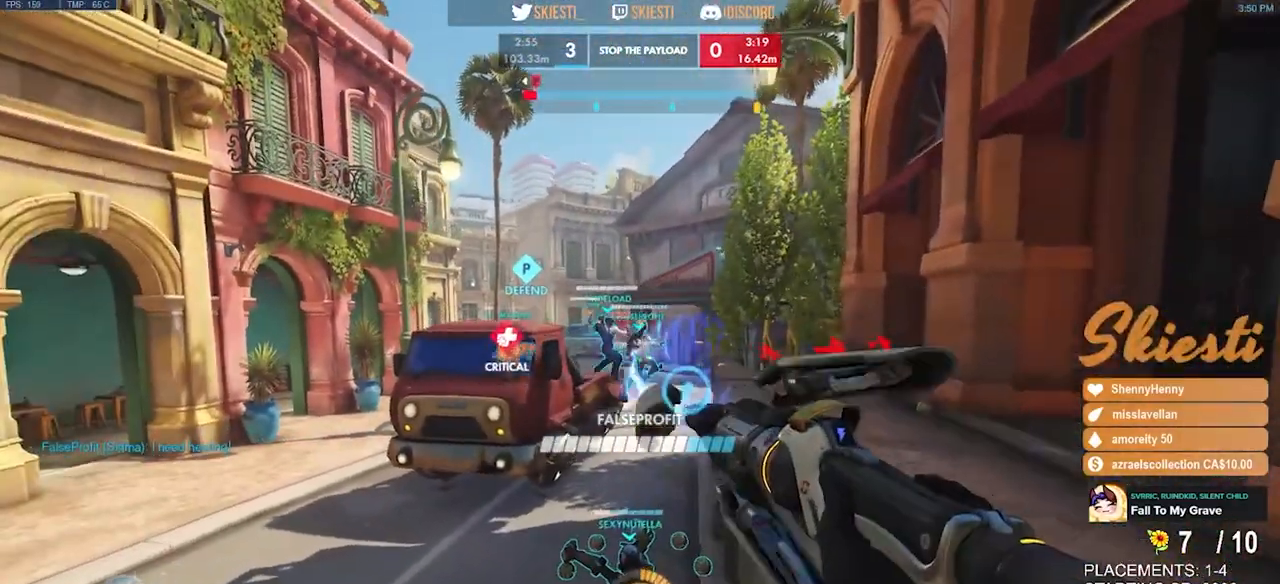
{"keys": ["a", "d", "space", "w"], "mouse": [], "events": [[117, "w", "down"], [483, "mouse_left", "up"], [500, "a", "down"], [500, "space", "down"]]}
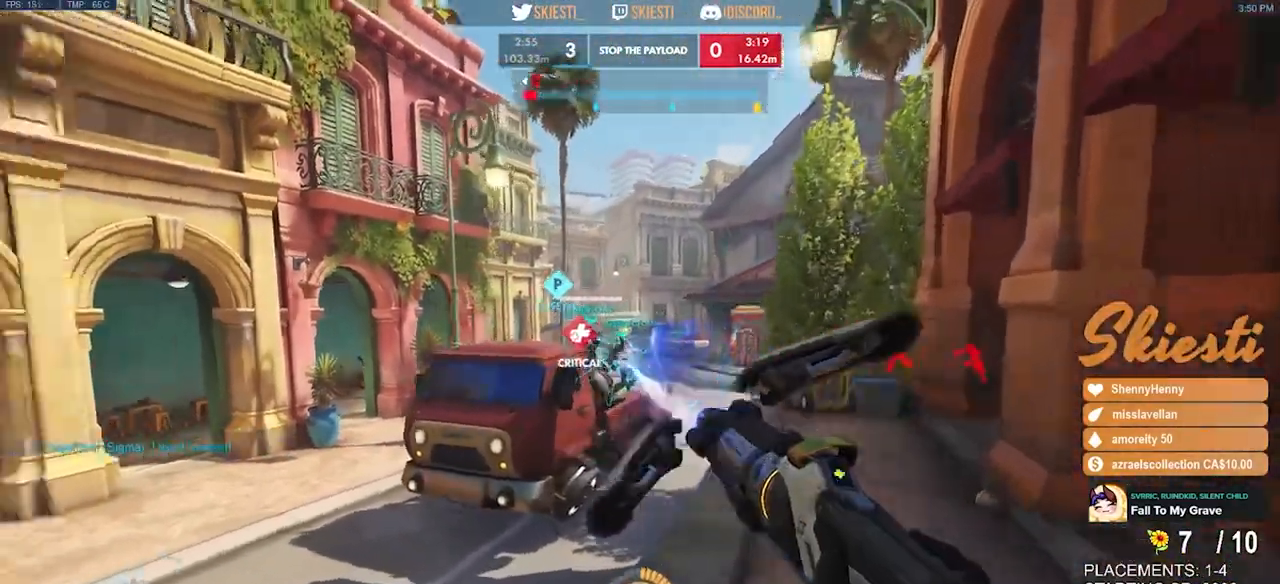
{"keys": ["a"], "mouse": ["left"], "events": [[33, "d", "up"], [50, "mouse_left", "down"], [67, "w", "up"], [117, "space", "up"]]}
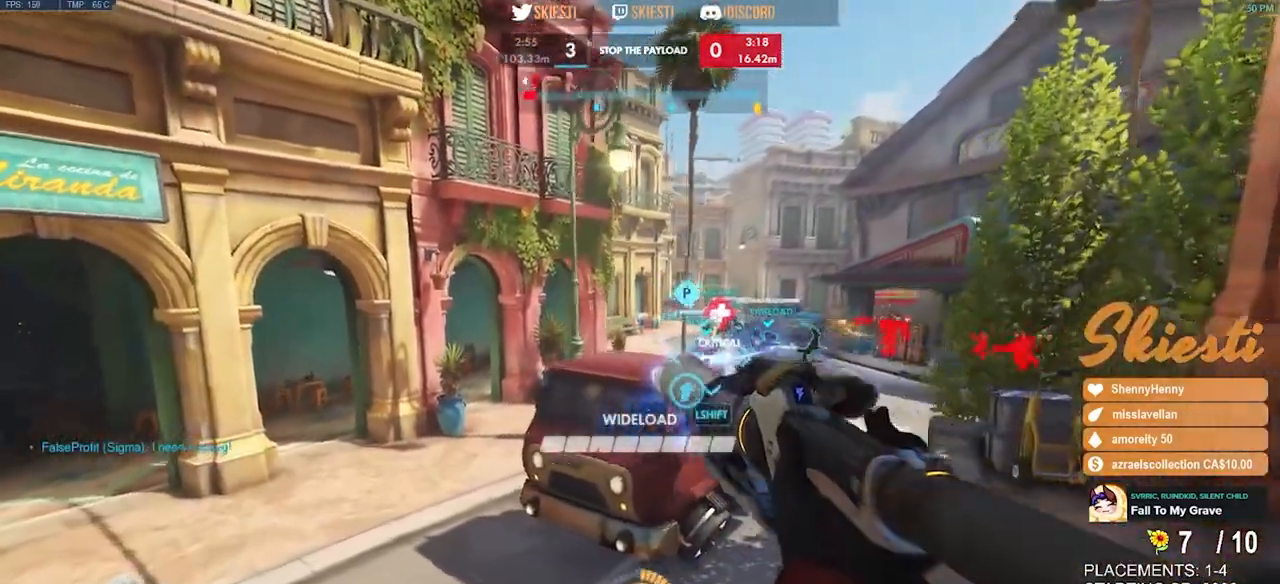
{"keys": ["a", "s"], "mouse": ["left"], "events": [[300, "s", "down"]]}
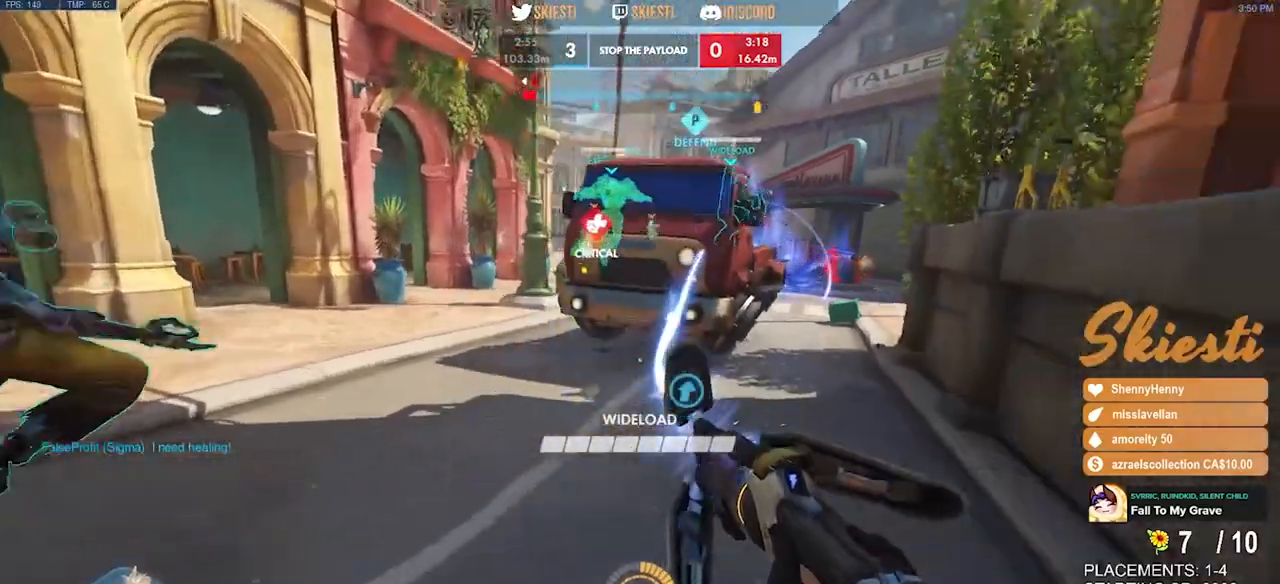
{"keys": ["d", "s"], "mouse": ["left"], "events": [[100, "a", "up"], [450, "d", "down"]]}
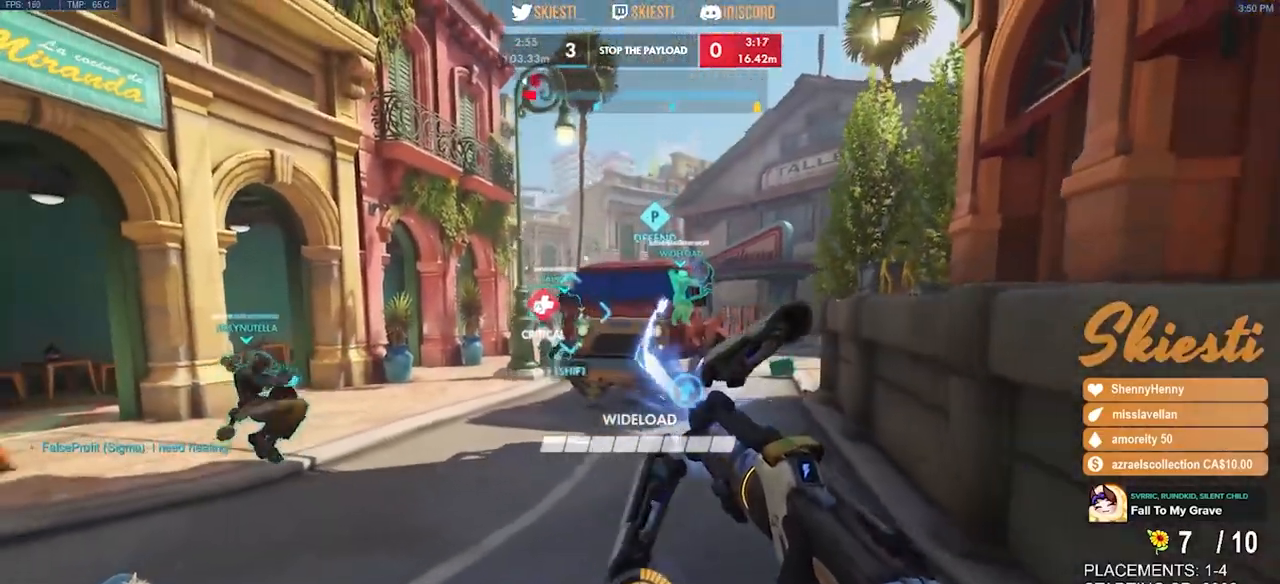
{"keys": ["d"], "mouse": ["left"], "events": [[67, "space", "down"], [250, "shift", "down"], [283, "space", "up"], [350, "s", "up"], [350, "shift", "up"]]}
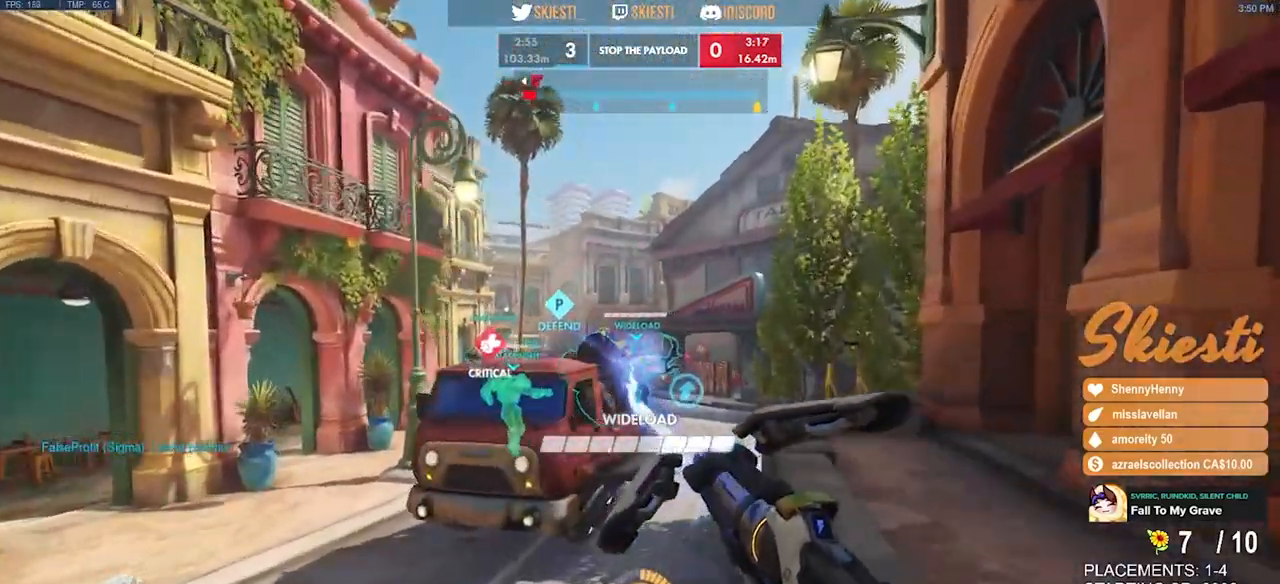
{"keys": ["d", "w"], "mouse": ["left"], "events": [[283, "w", "down"]]}
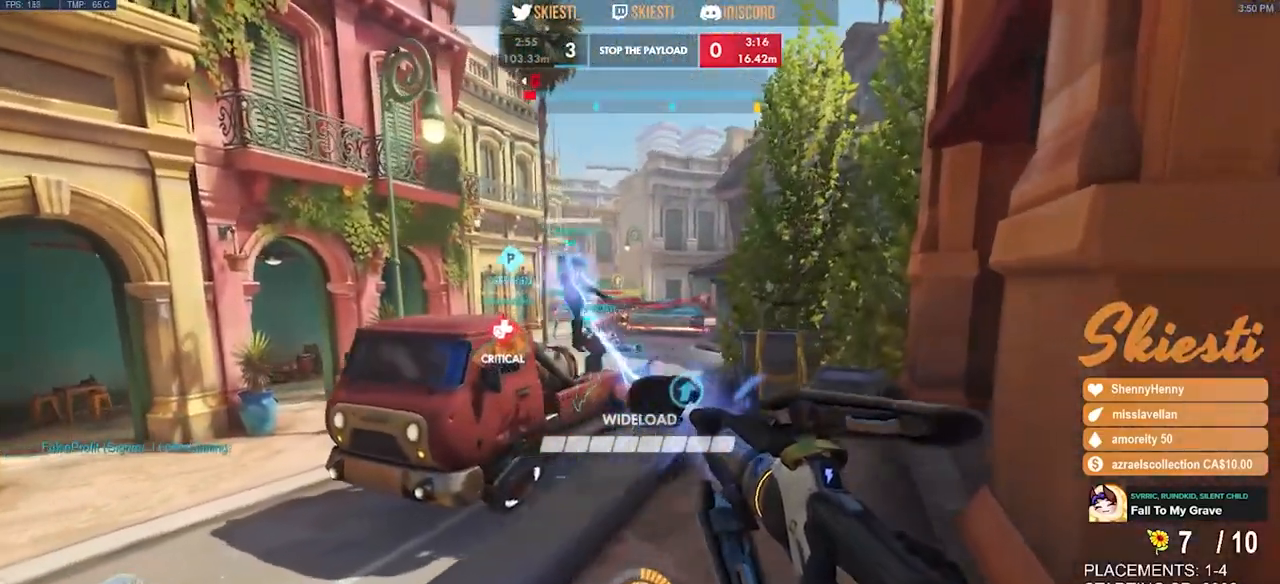
{"keys": ["a"], "mouse": ["left"], "events": [[33, "a", "down"], [50, "w", "up"], [67, "d", "up"]]}
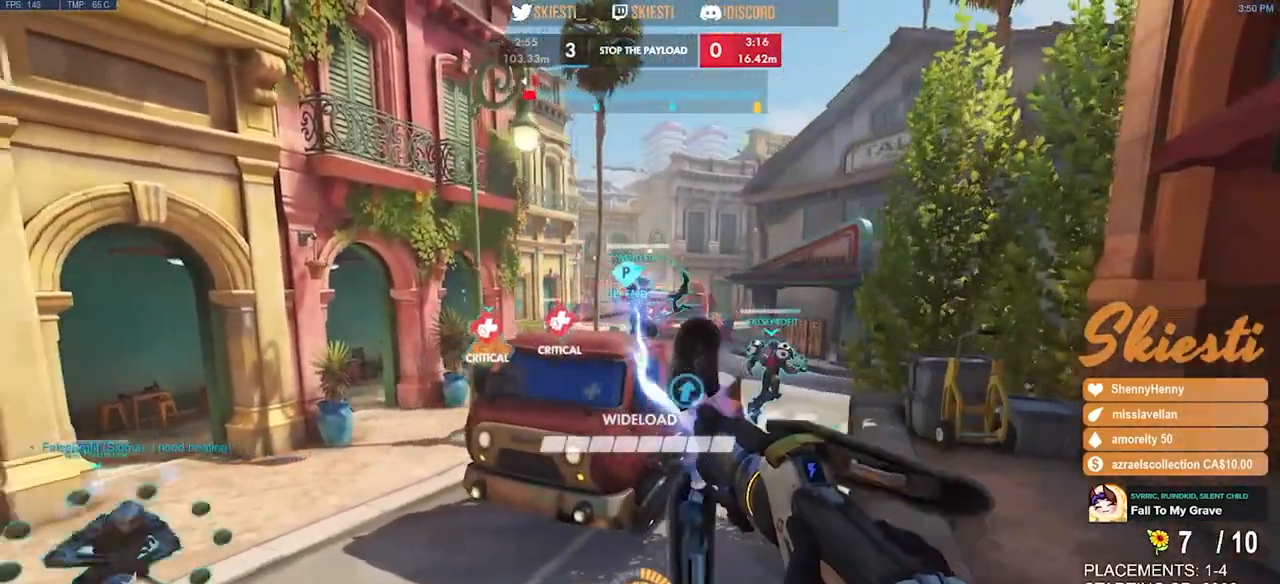
{"keys": ["s"], "mouse": ["left"], "events": [[83, "s", "down"], [83, "space", "down"], [217, "a", "up"], [283, "space", "up"]]}
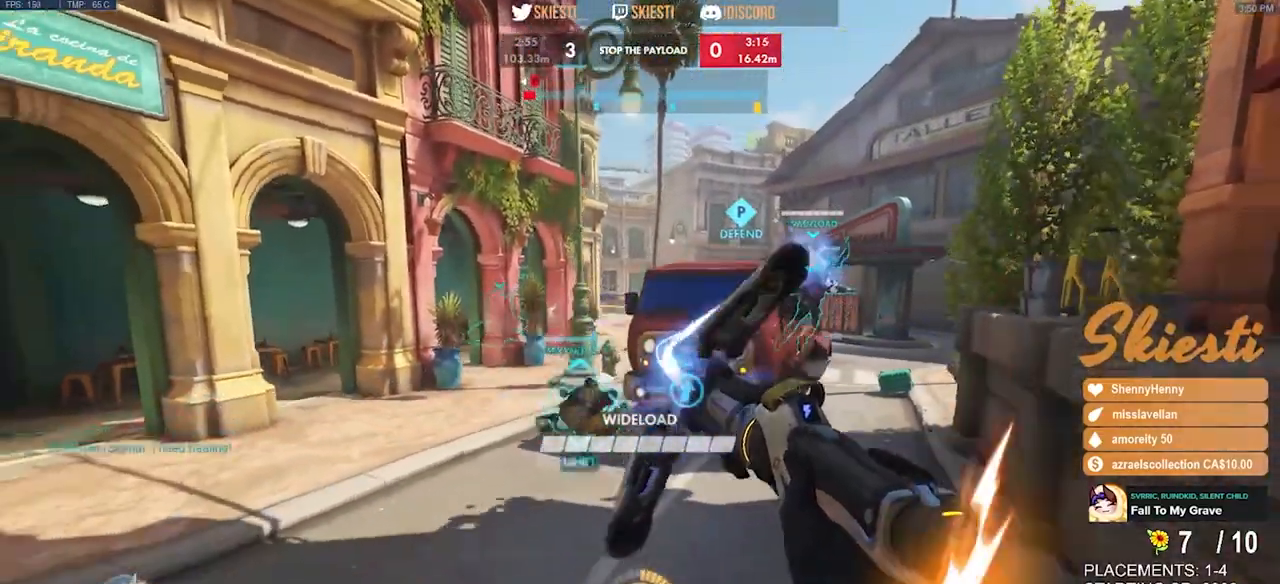
{"keys": ["a", "s"], "mouse": ["left"], "events": [[383, "space", "down"], [433, "space", "up"], [483, "a", "down"]]}
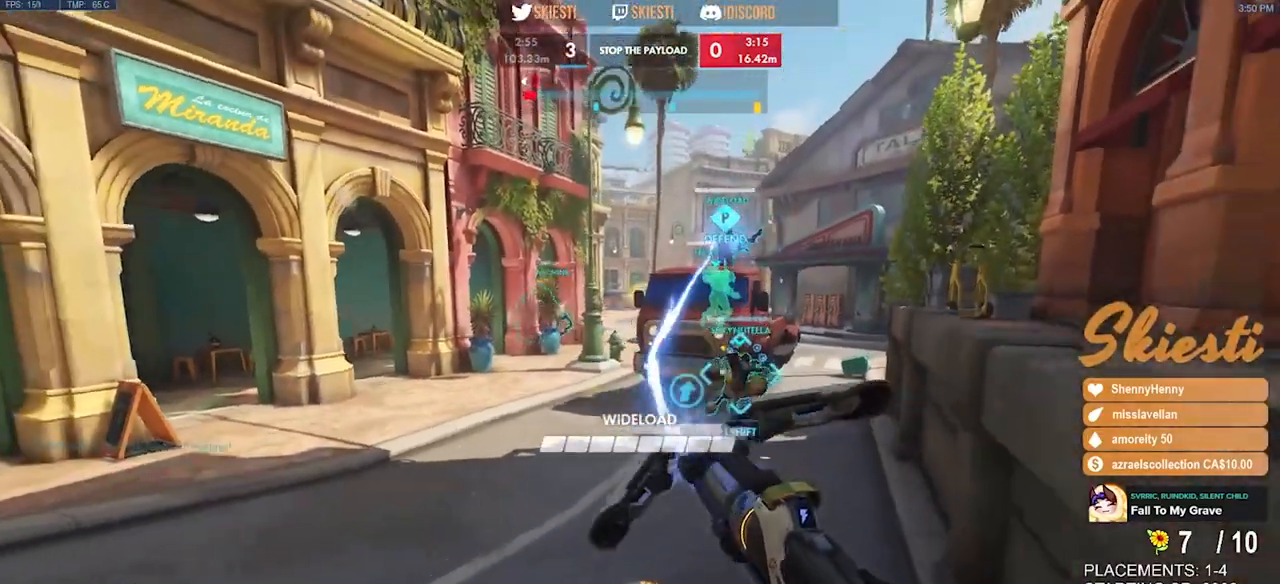
{"keys": ["s"], "mouse": ["left"], "events": [[483, "a", "up"]]}
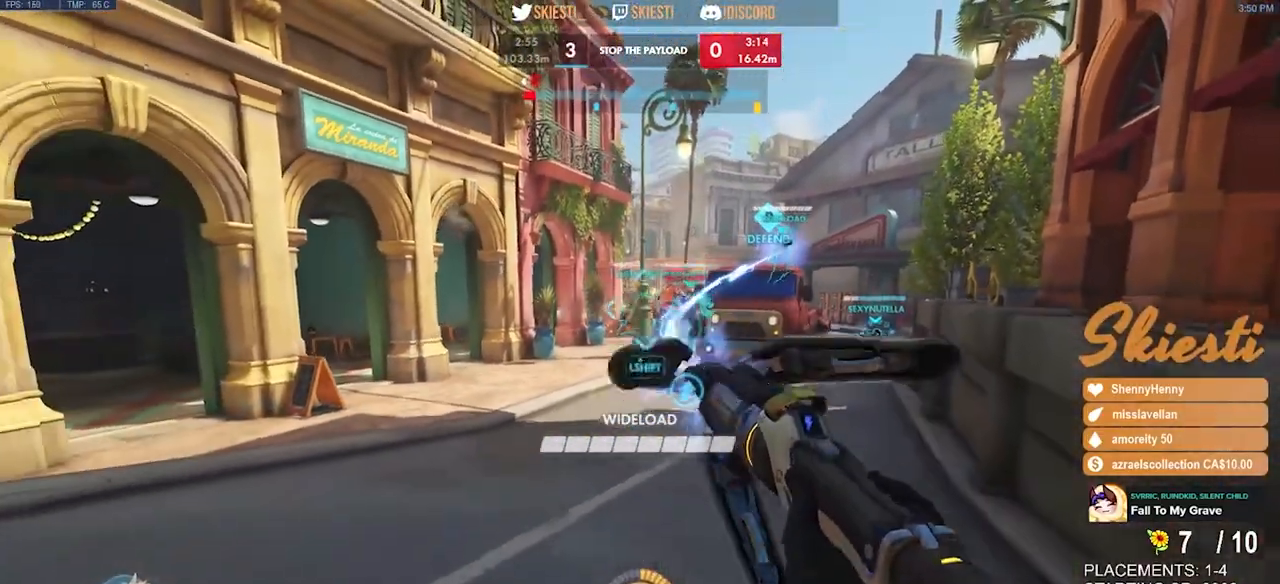
{"keys": ["d", "space"], "mouse": ["left"], "events": [[117, "d", "down"], [250, "s", "up"], [317, "space", "down"]]}
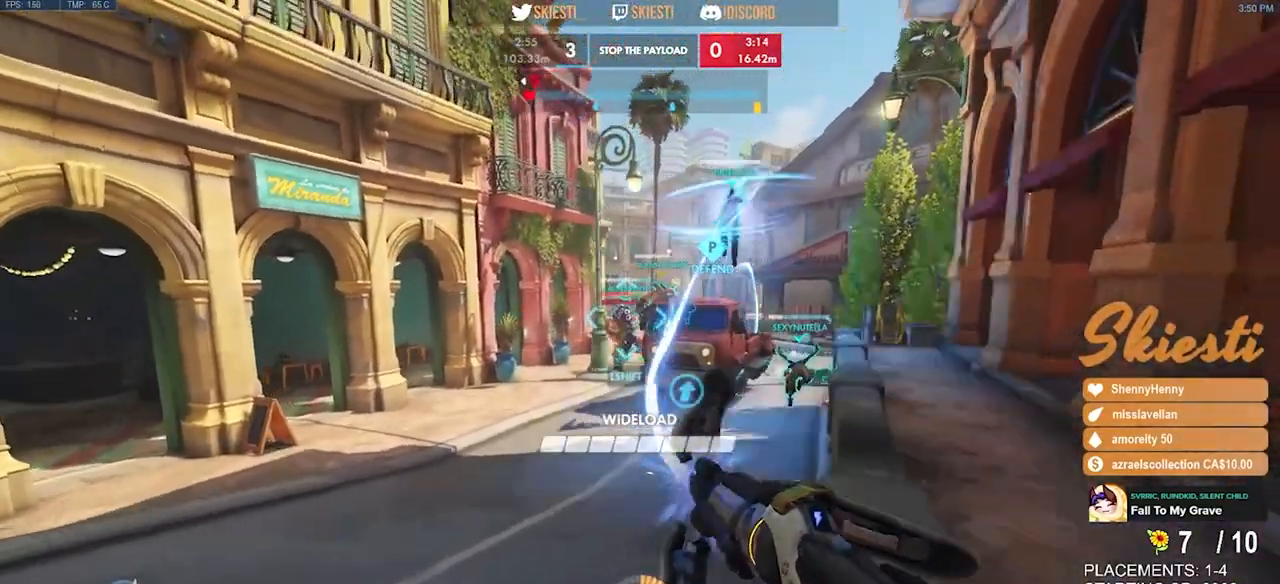
{"keys": ["a", "d", "w"], "mouse": ["left"], "events": [[17, "space", "up"], [300, "w", "down"], [483, "a", "down"]]}
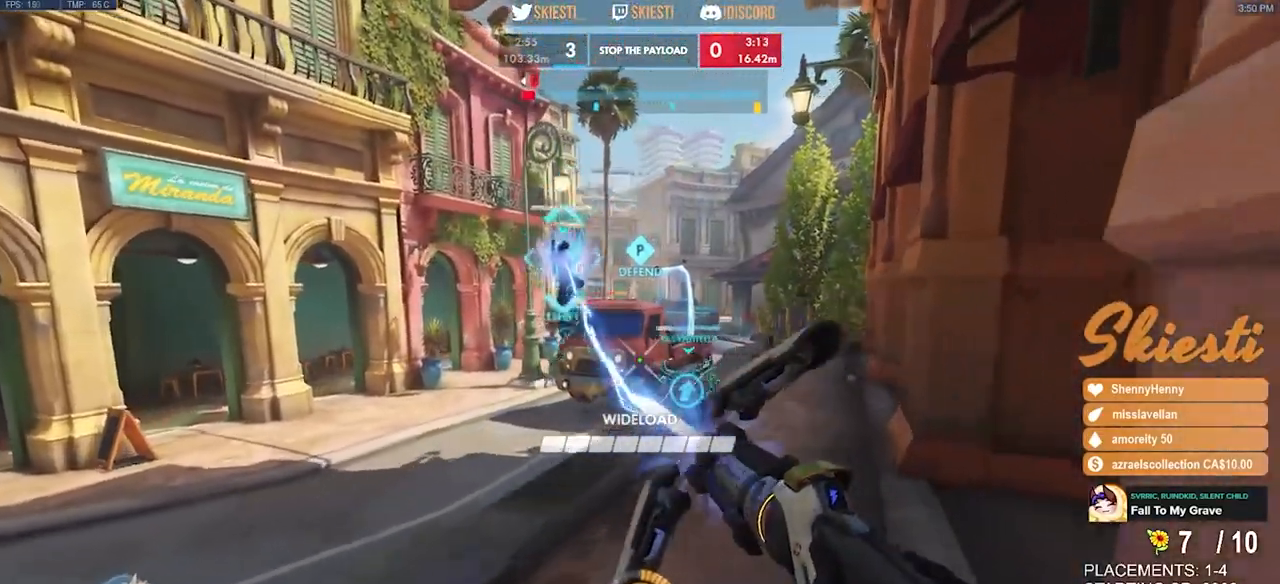
{"keys": ["s"], "mouse": ["left"], "events": [[33, "d", "up"], [133, "w", "up"], [333, "s", "down"], [417, "a", "up"]]}
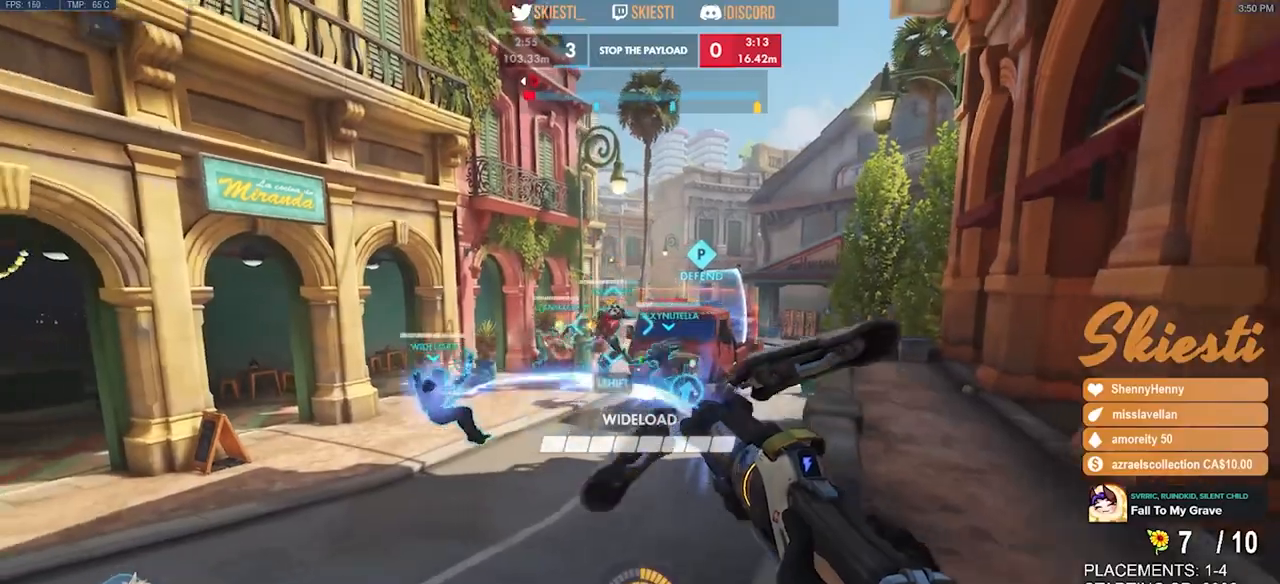
{"keys": ["a", "s"], "mouse": ["left"], "events": [[300, "a", "down"]]}
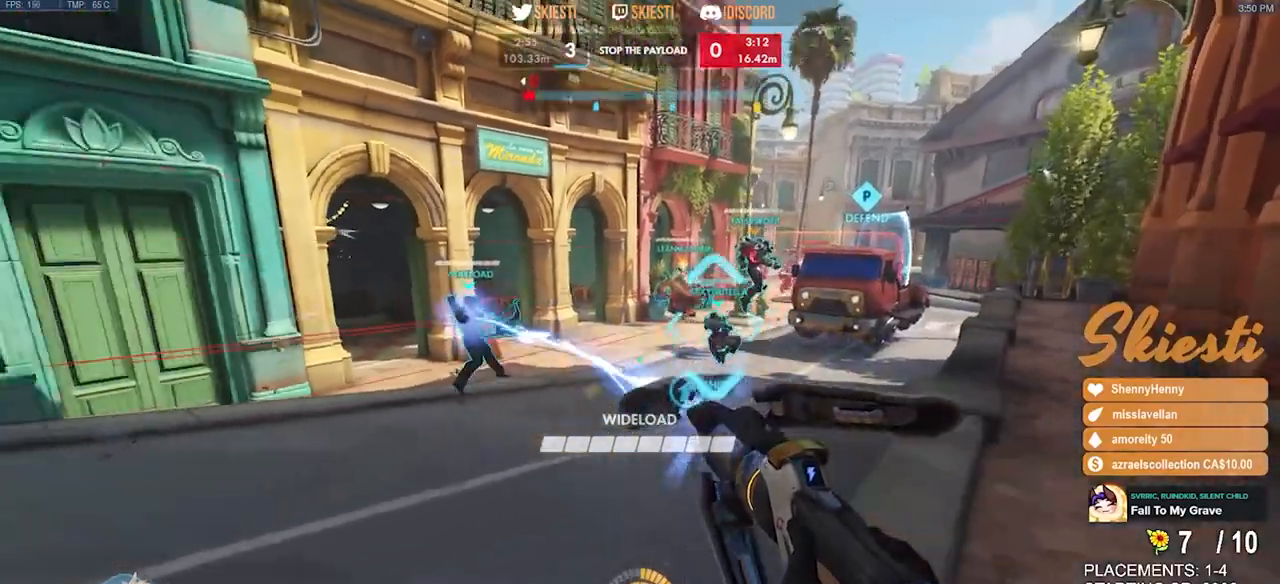
{"keys": ["s"], "mouse": ["left"], "events": [[483, "a", "up"]]}
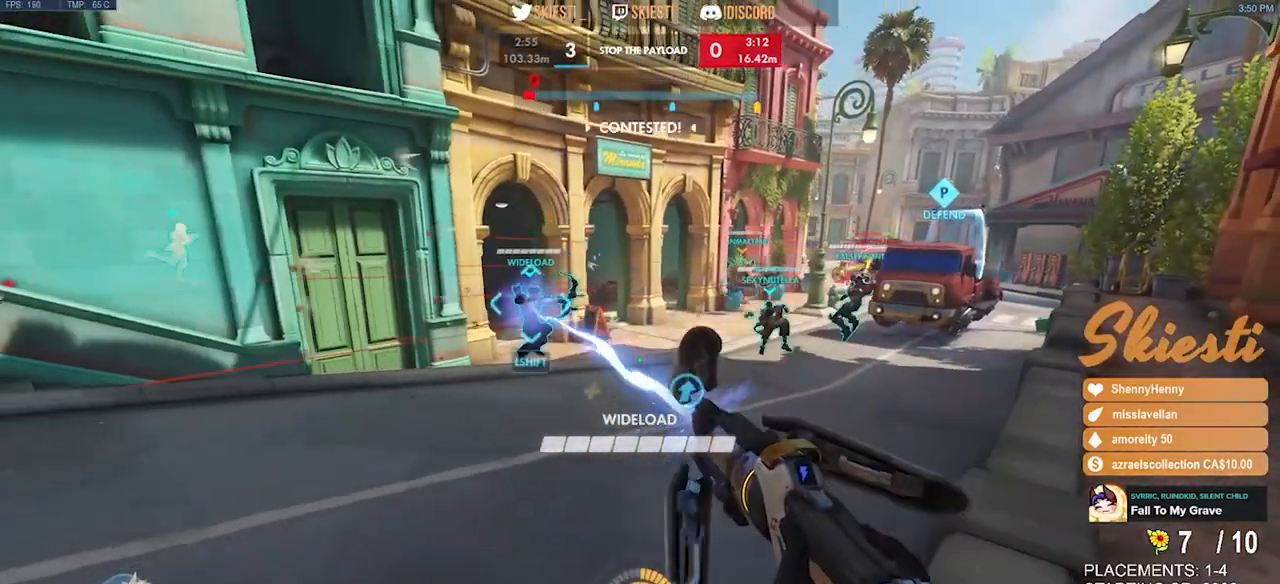
{"keys": ["s"], "mouse": ["left"], "events": []}